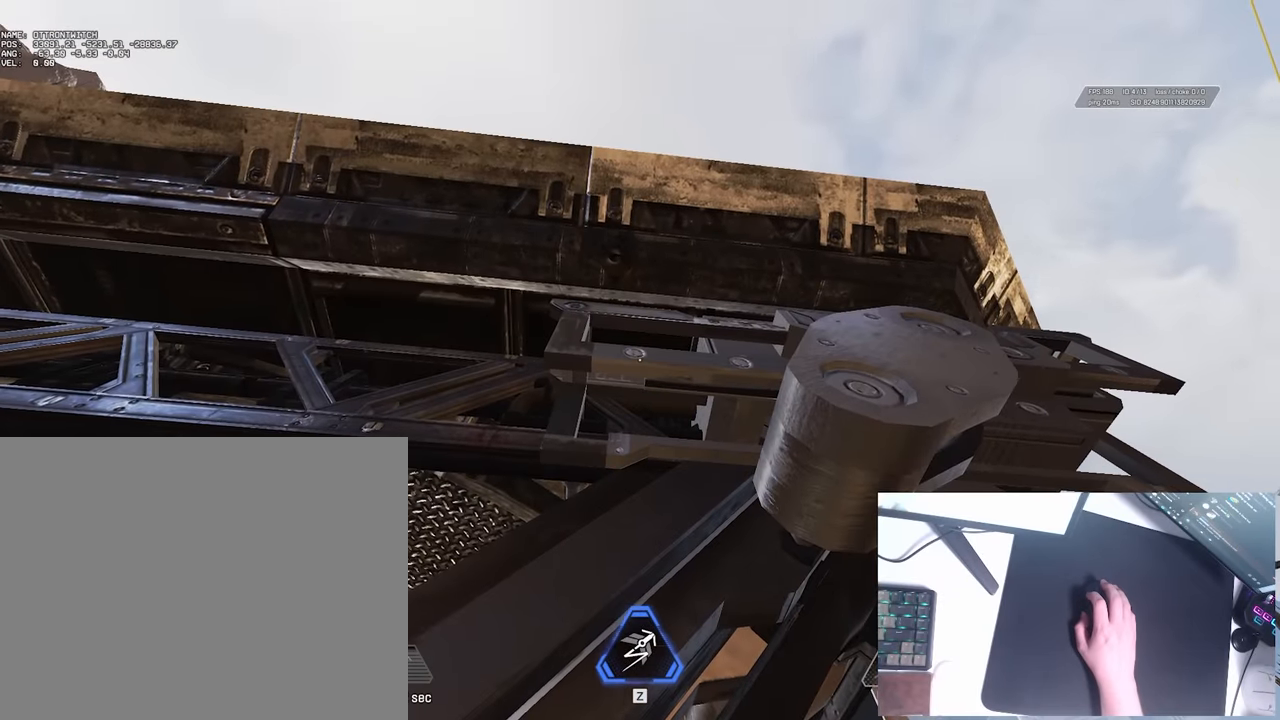
Gameplay with keyboard; each line is a JSON object with the keys held at the frame after it. "events" lists presses ("down") and releases ("up") of "a", "ctrl", "d", "e", "q", "s", "shift", "space" and "w" between this image and that frame as [ms after this image, input, new state], when the widget could be followed in between. No other keys are recorded. Mouse input is not recorded.
{"keys": [], "events": []}
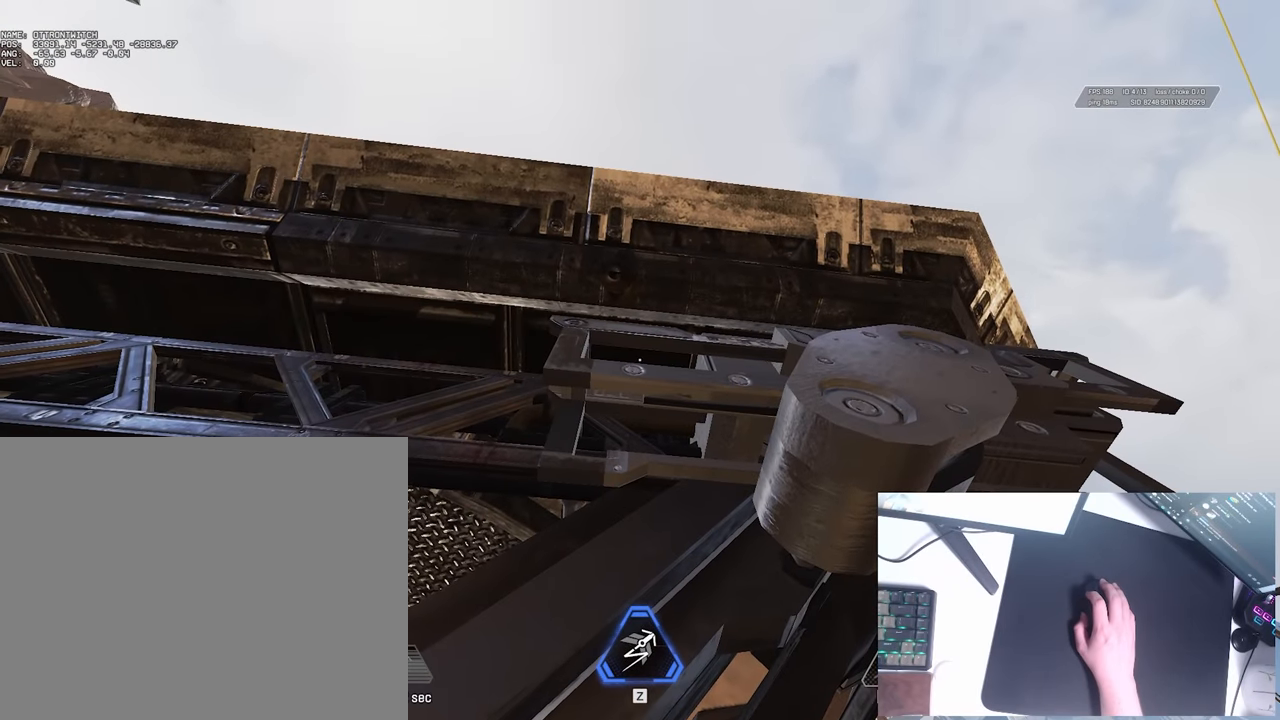
{"keys": [], "events": []}
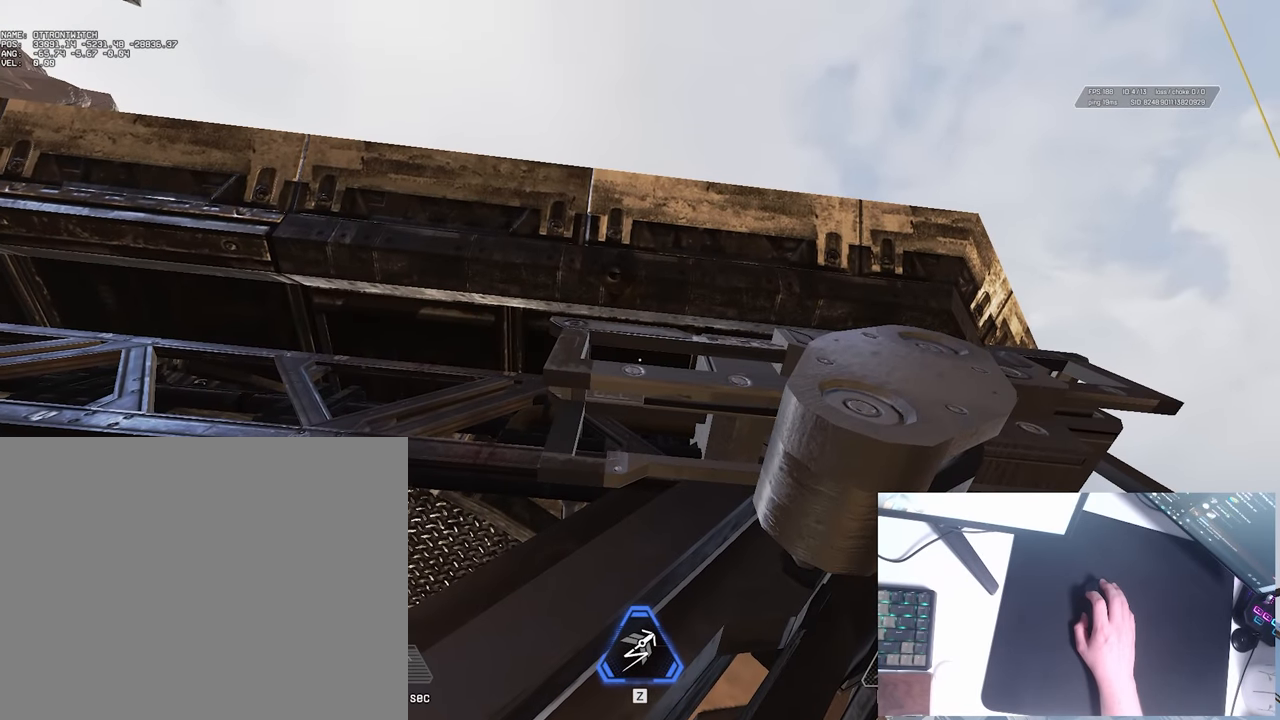
{"keys": [], "events": []}
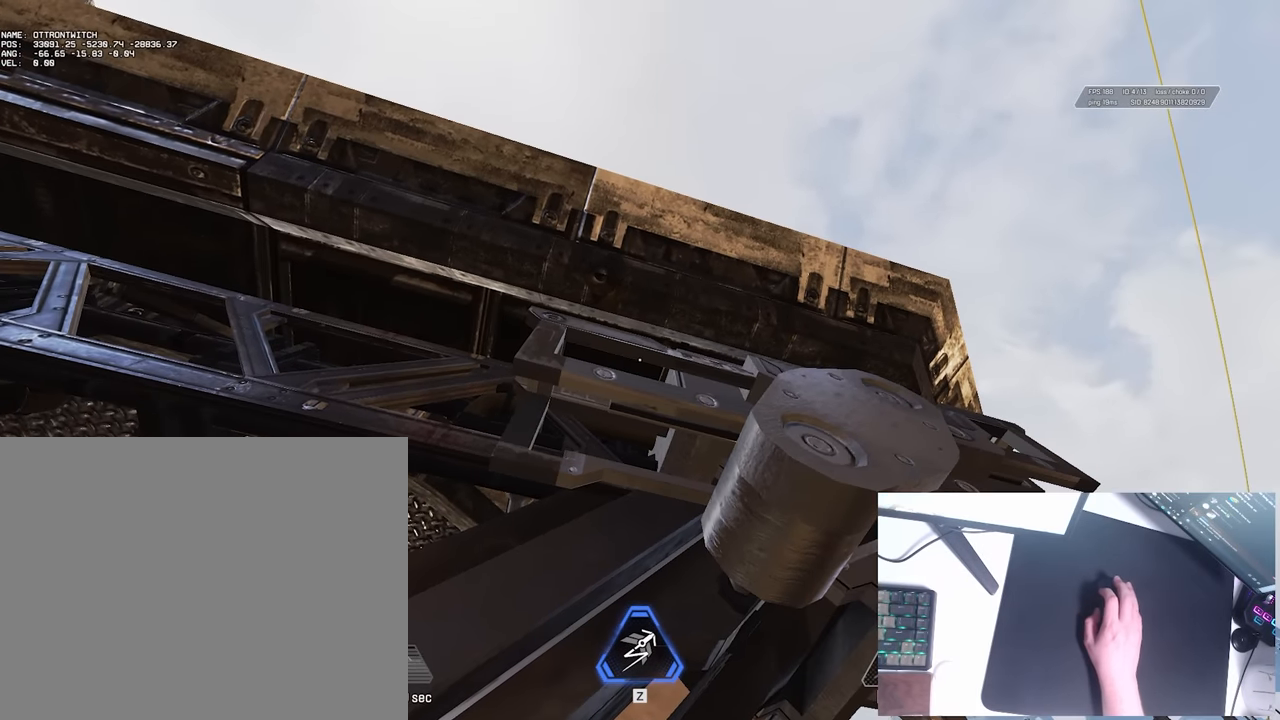
{"keys": [], "events": []}
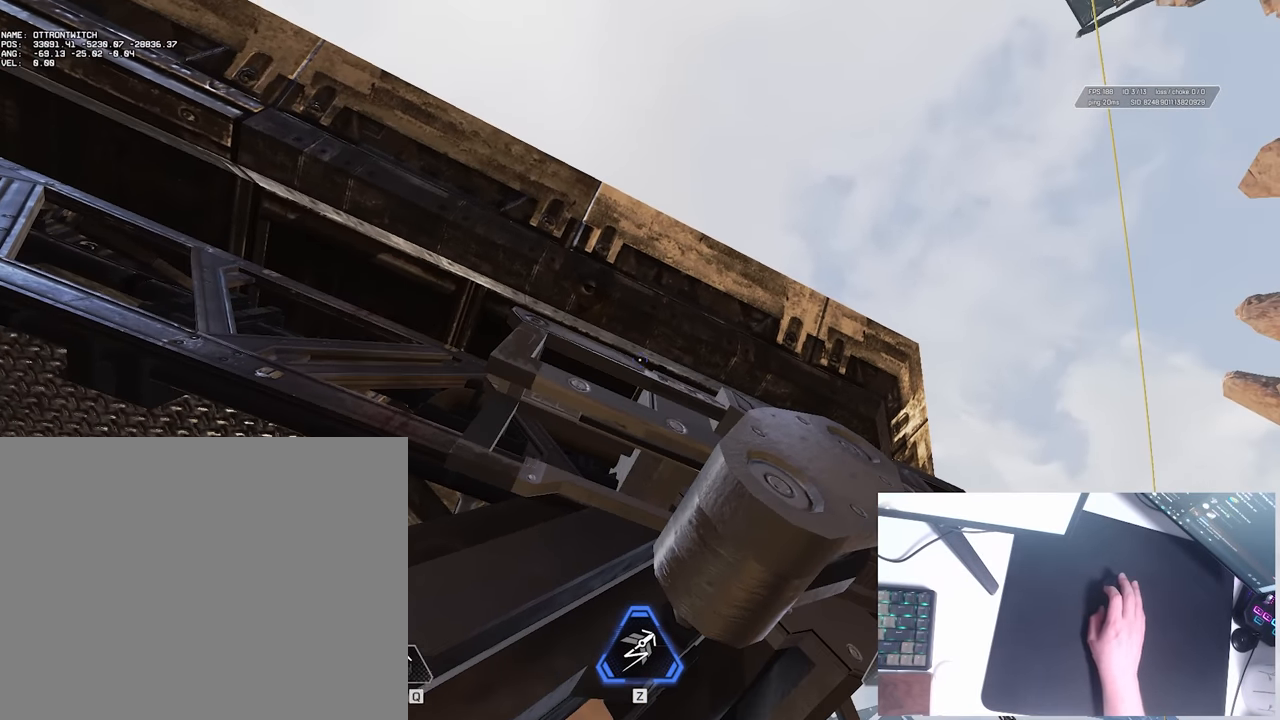
{"keys": ["d", "q", "w"], "events": [[400, "d", "down"], [433, "q", "down"], [466, "w", "down"]]}
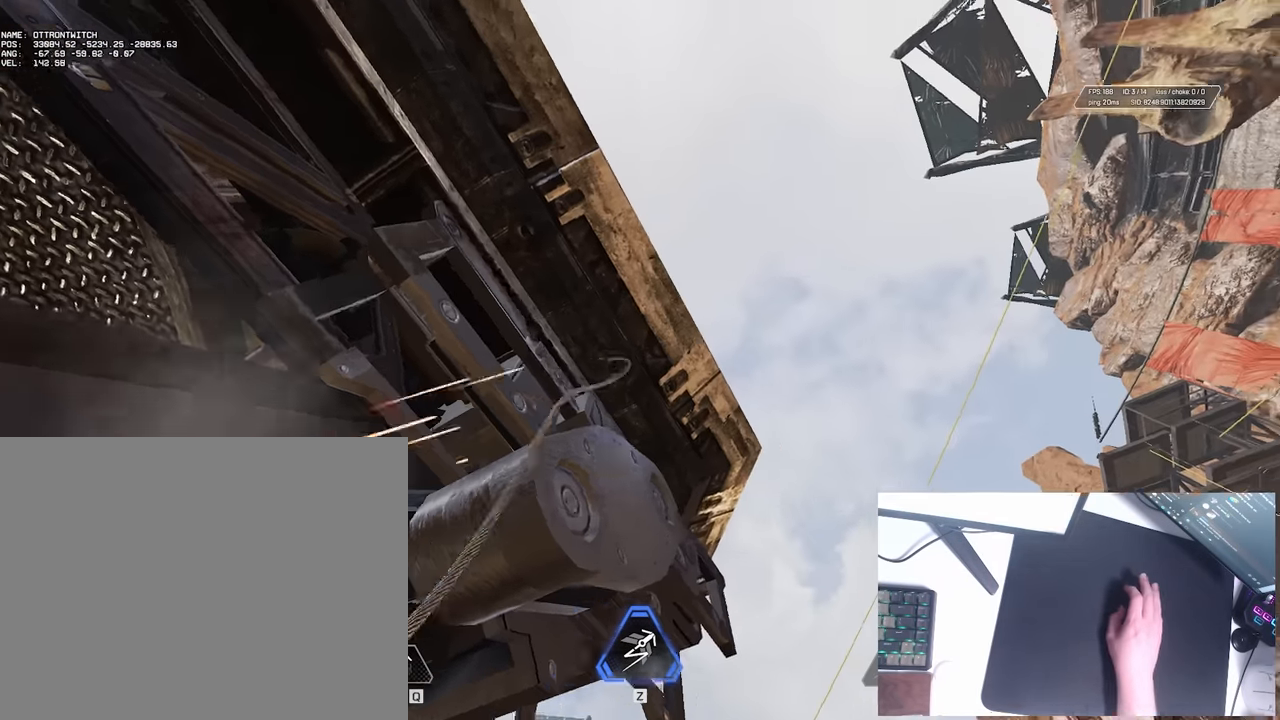
{"keys": ["d", "w"], "events": [[16, "q", "up"], [283, "w", "up"], [400, "w", "down"]]}
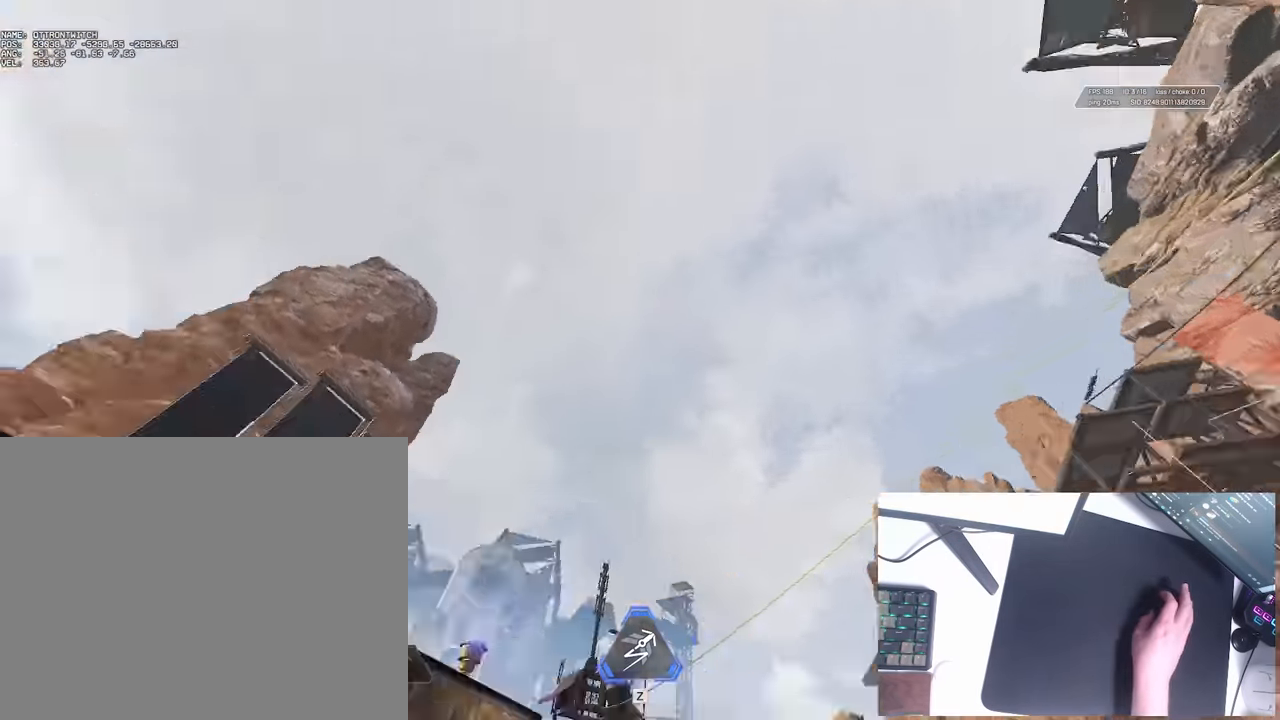
{"keys": ["w"], "events": [[83, "d", "up"], [150, "a", "down"], [350, "a", "up"]]}
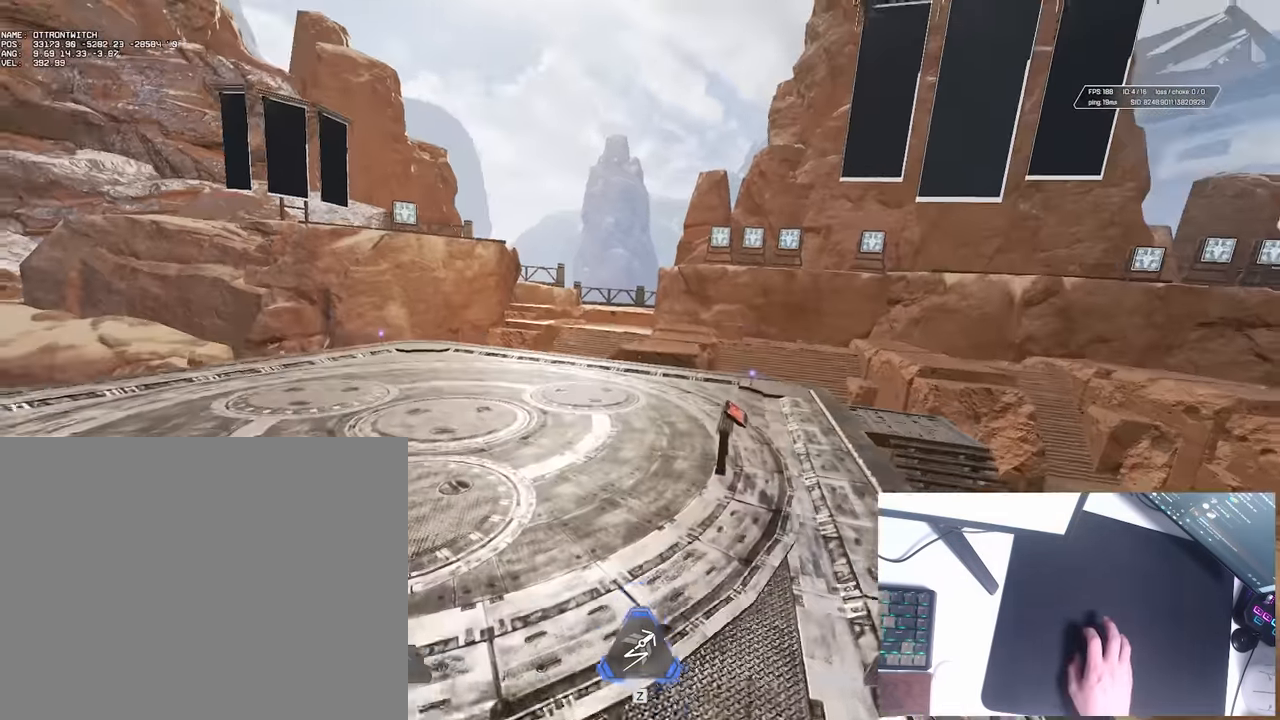
{"keys": [], "events": [[166, "w", "up"]]}
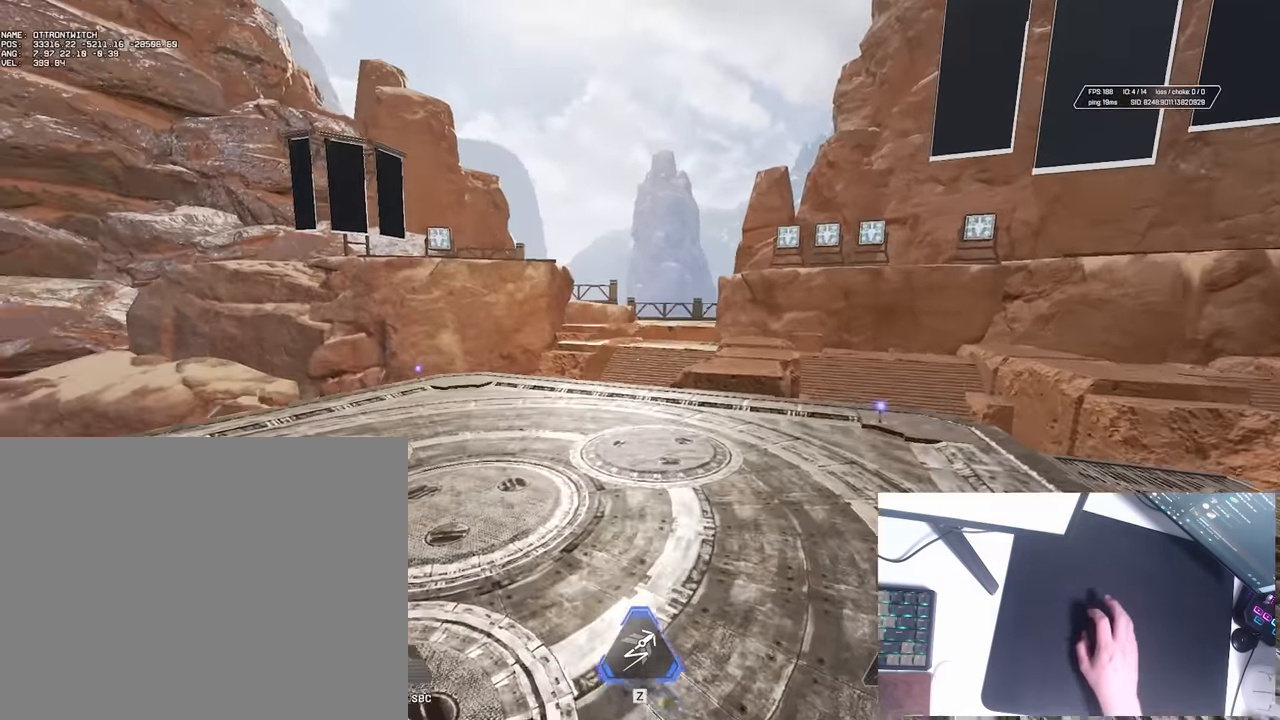
{"keys": ["a", "w"], "events": [[367, "a", "down"], [484, "w", "down"]]}
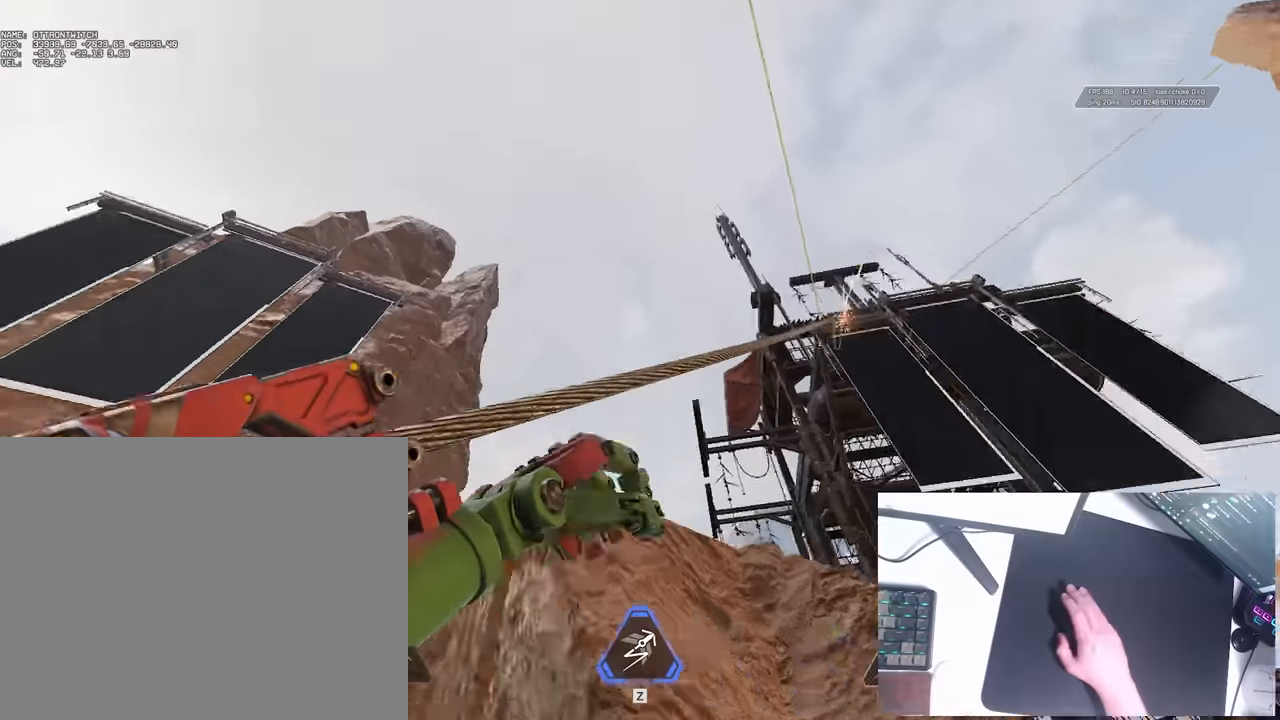
{"keys": ["a", "w"], "events": []}
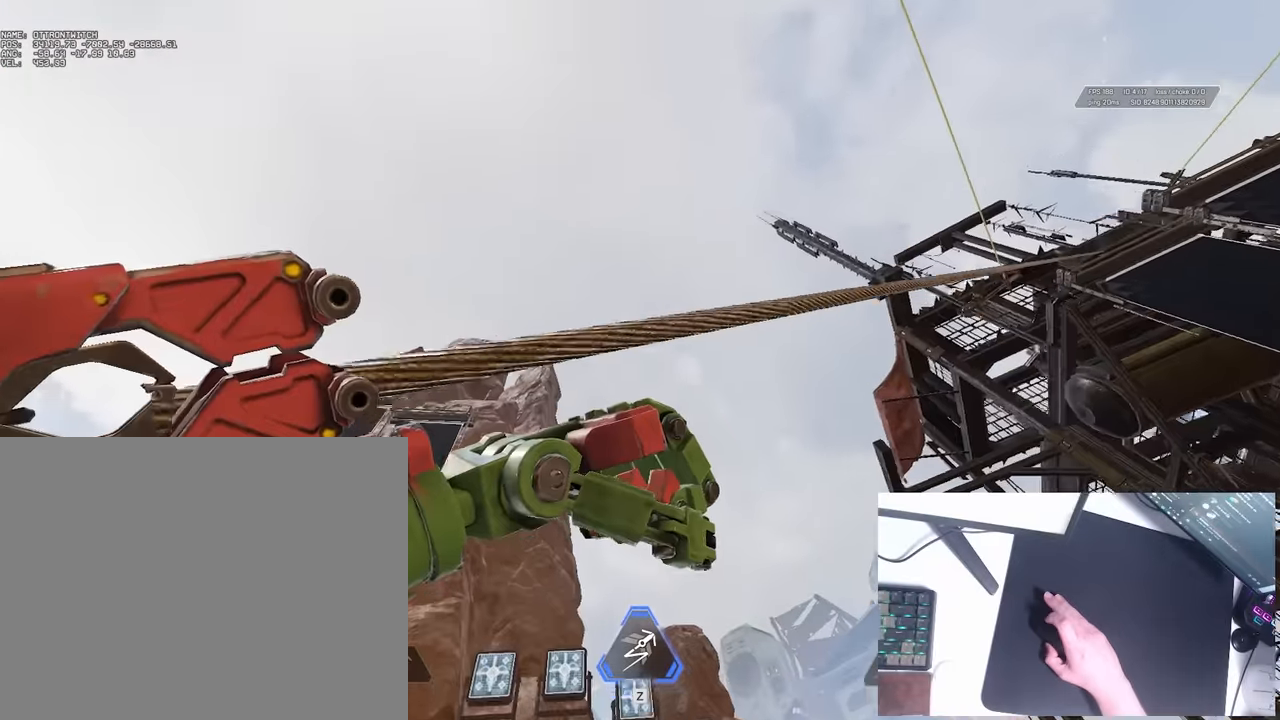
{"keys": ["d", "w"], "events": [[300, "a", "up"], [300, "d", "down"]]}
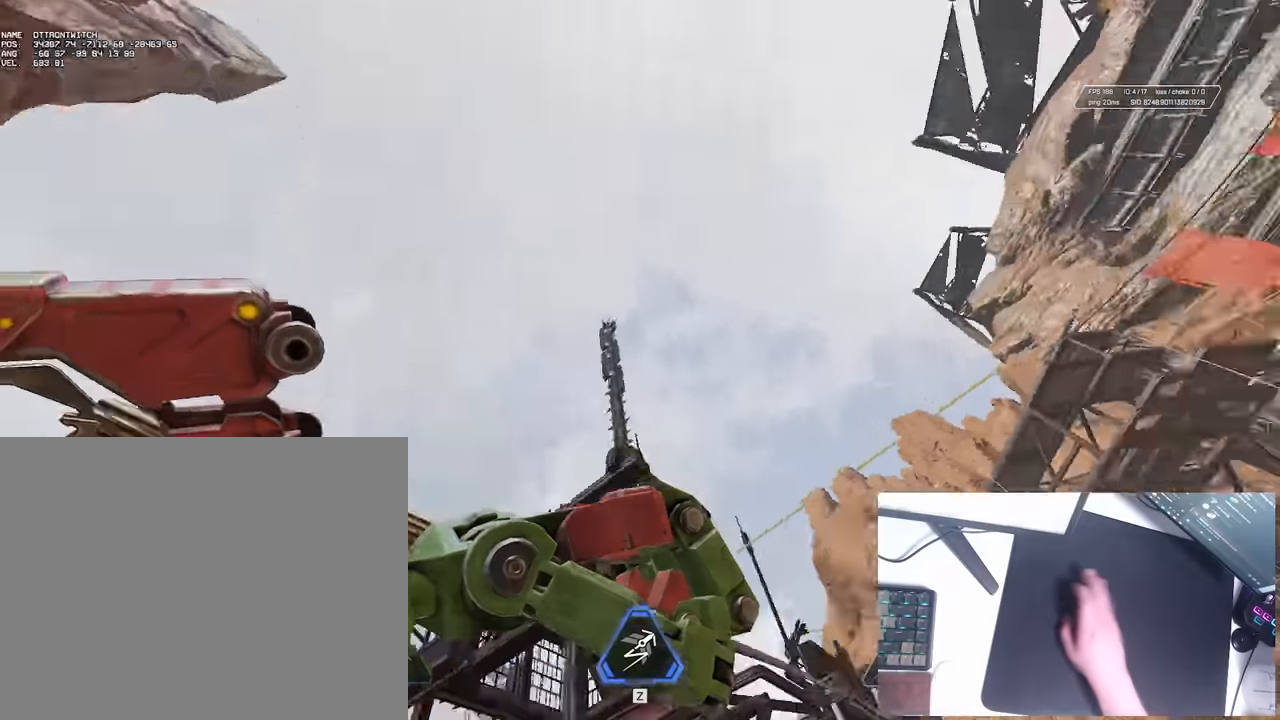
{"keys": ["d", "w"], "events": []}
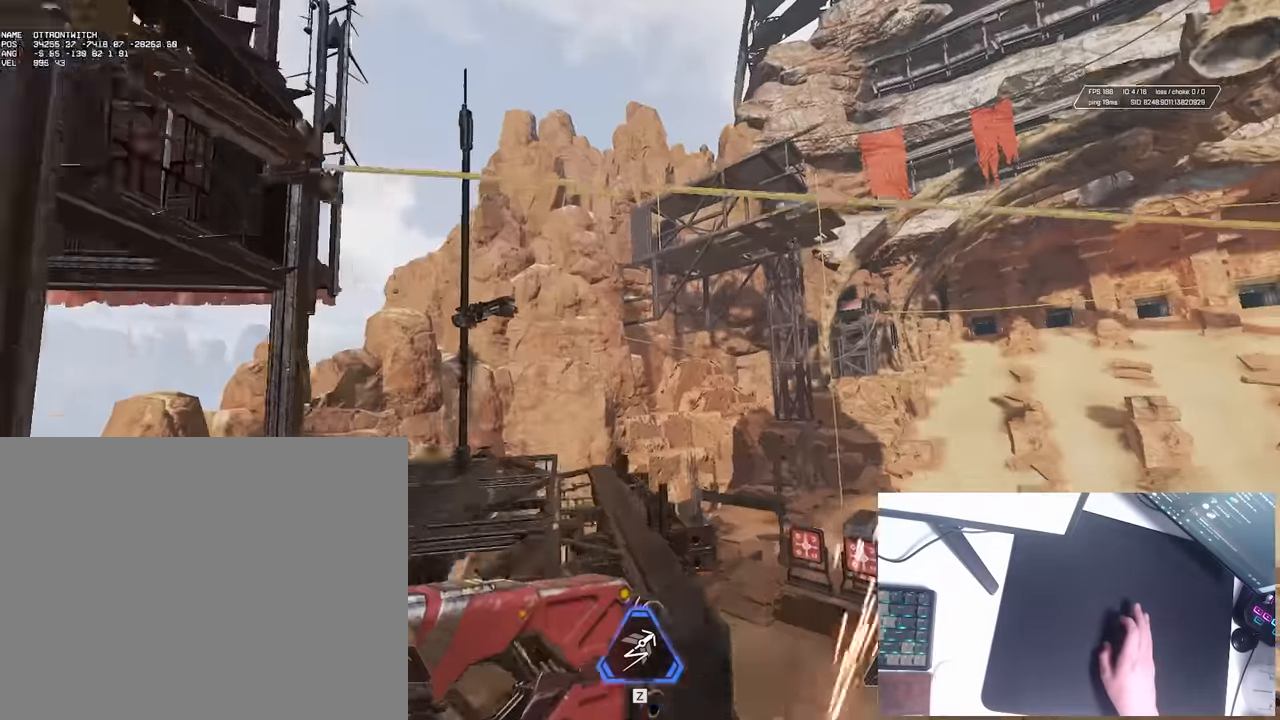
{"keys": ["a"], "events": [[117, "d", "up"], [134, "a", "down"], [267, "w", "up"]]}
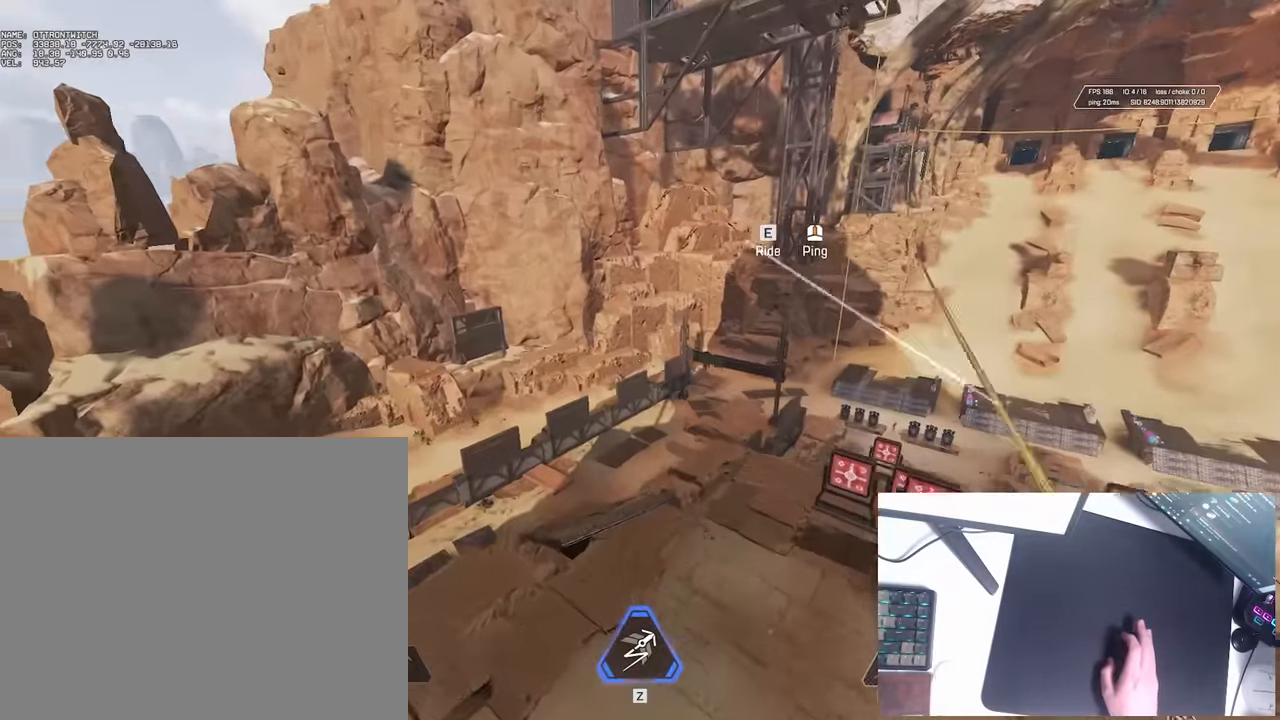
{"keys": ["d"], "events": [[17, "d", "down"], [34, "a", "up"], [284, "a", "down"], [284, "d", "up"], [467, "d", "down"], [484, "a", "up"]]}
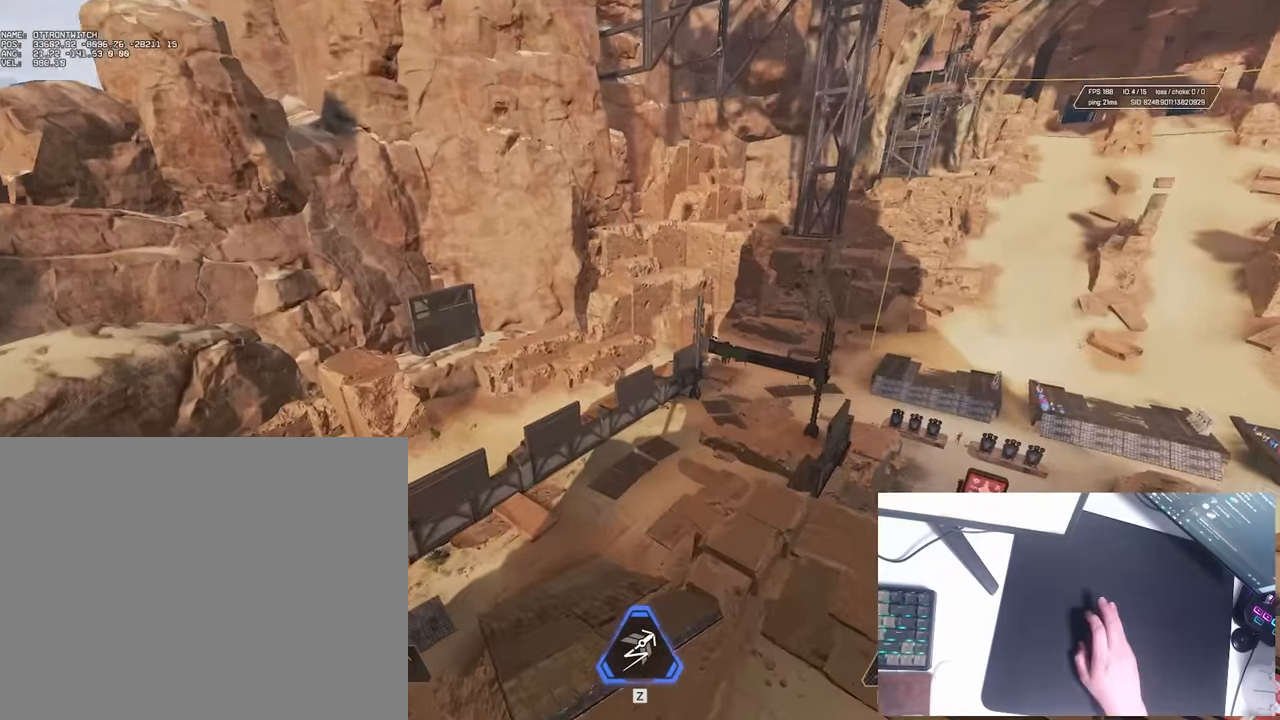
{"keys": ["d", "shift", "w"], "events": [[417, "shift", "down"], [417, "w", "down"]]}
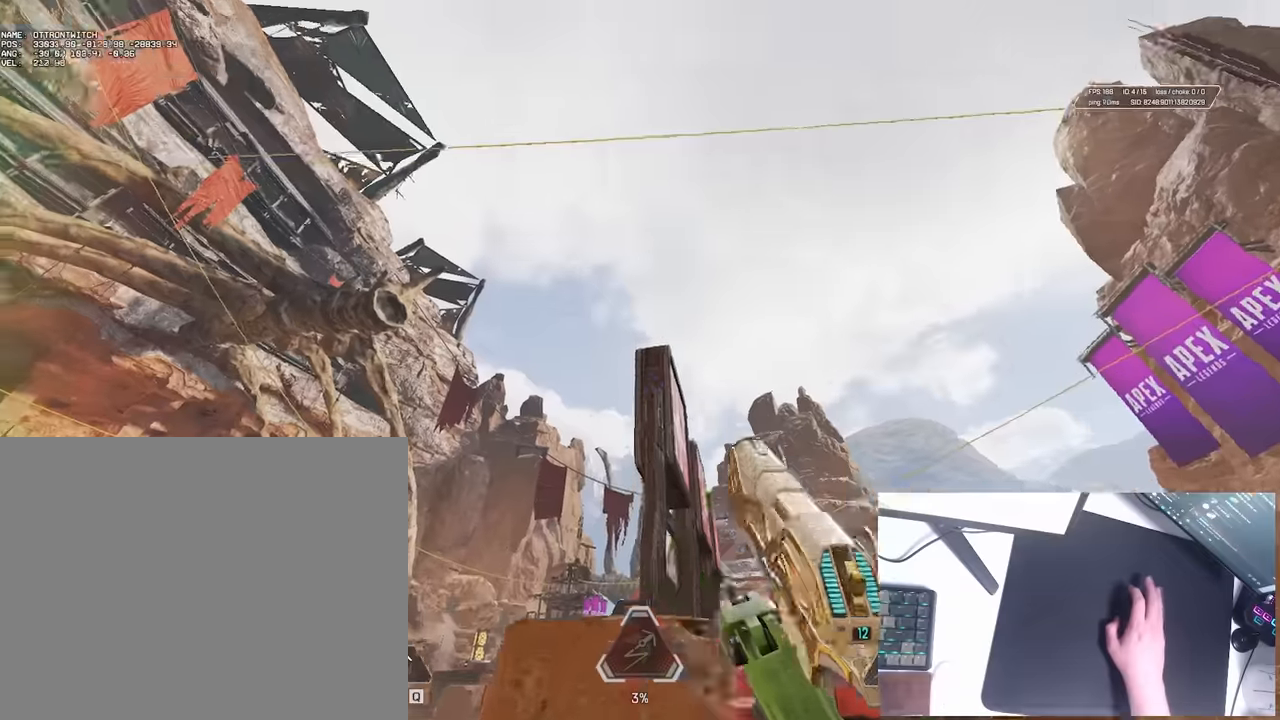
{"keys": ["d", "w"], "events": [[34, "shift", "up"], [417, "q", "down"], [484, "q", "up"]]}
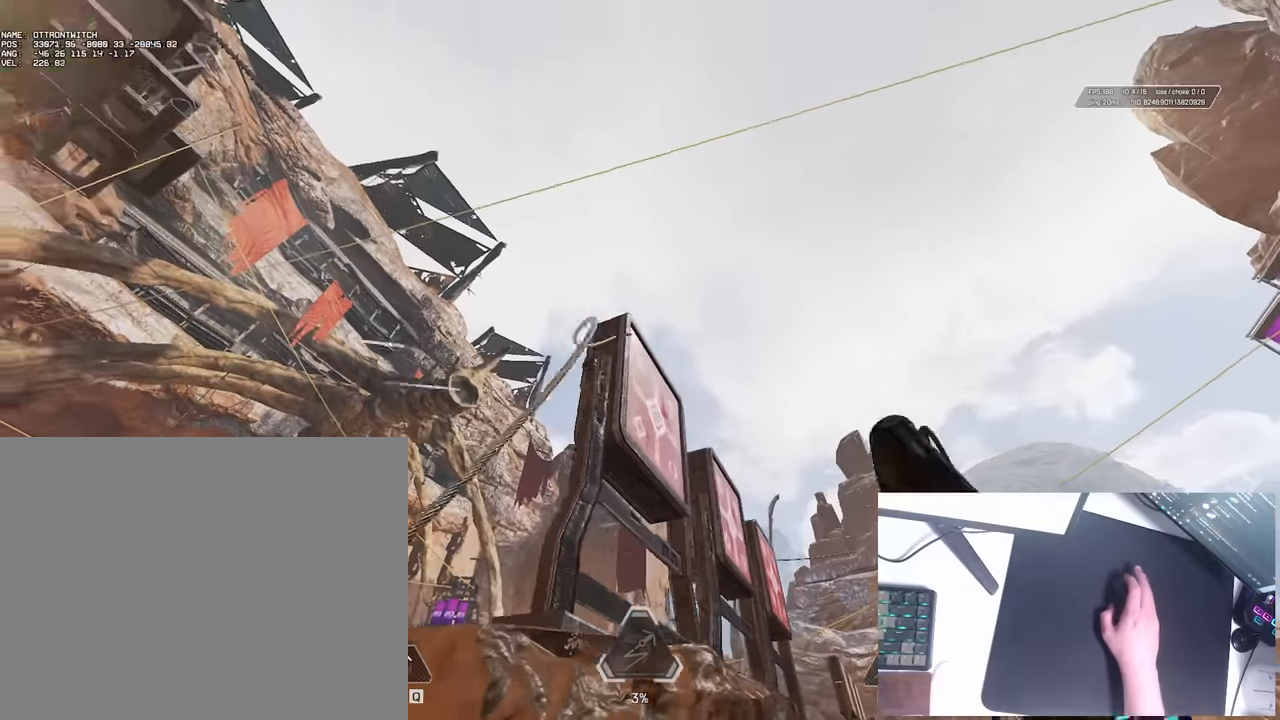
{"keys": ["d"], "events": [[400, "w", "up"]]}
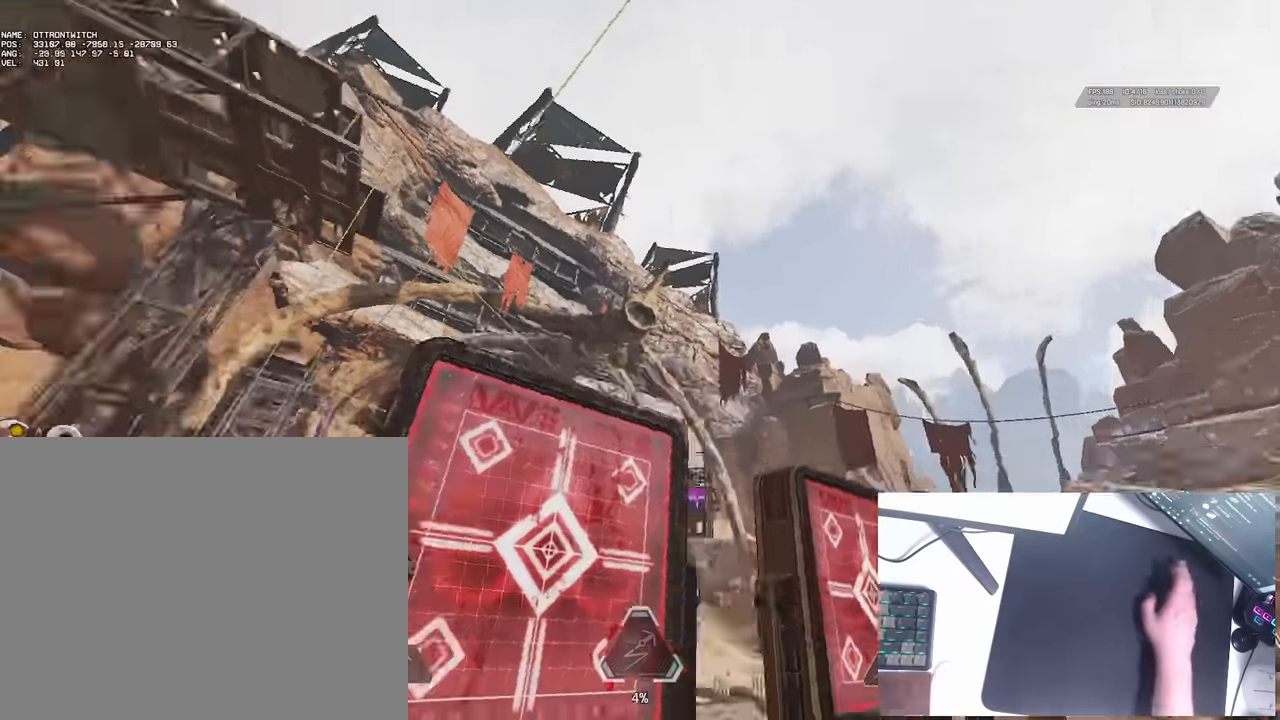
{"keys": ["a", "w"], "events": [[84, "w", "down"], [317, "a", "down"], [367, "d", "up"]]}
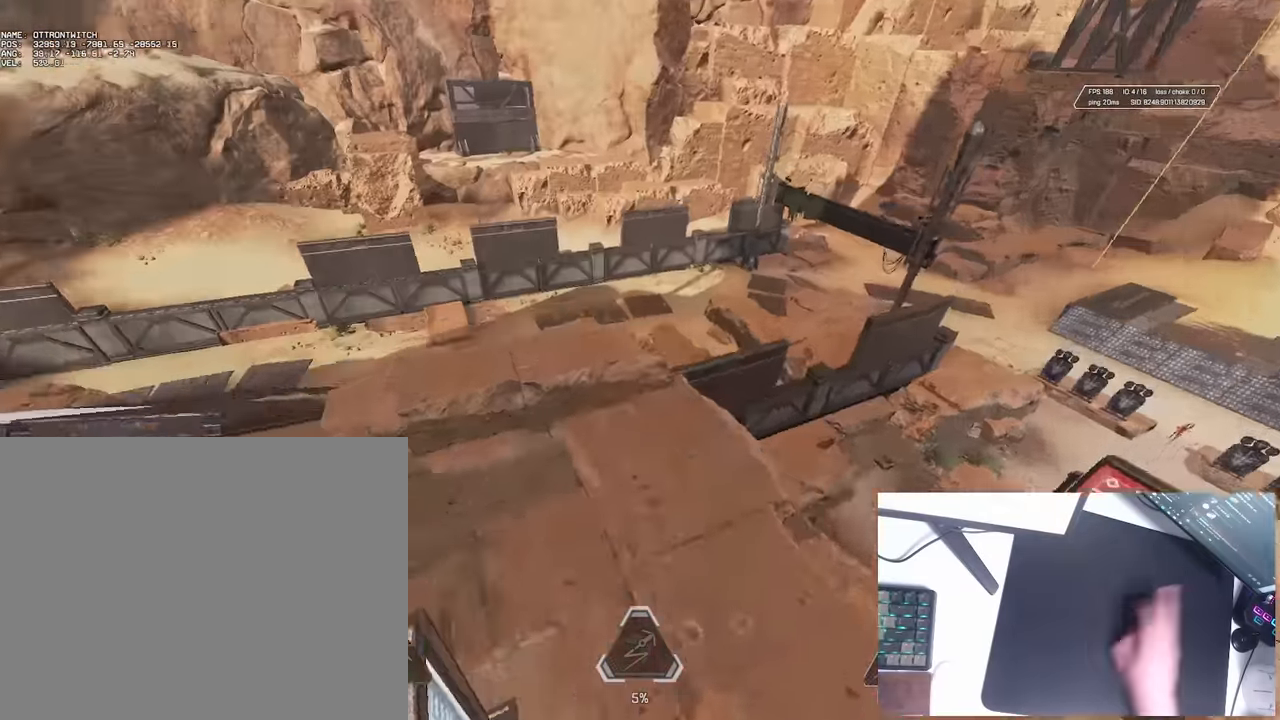
{"keys": ["d", "w"], "events": [[150, "d", "down"], [250, "d", "up"], [384, "d", "down"], [417, "a", "up"]]}
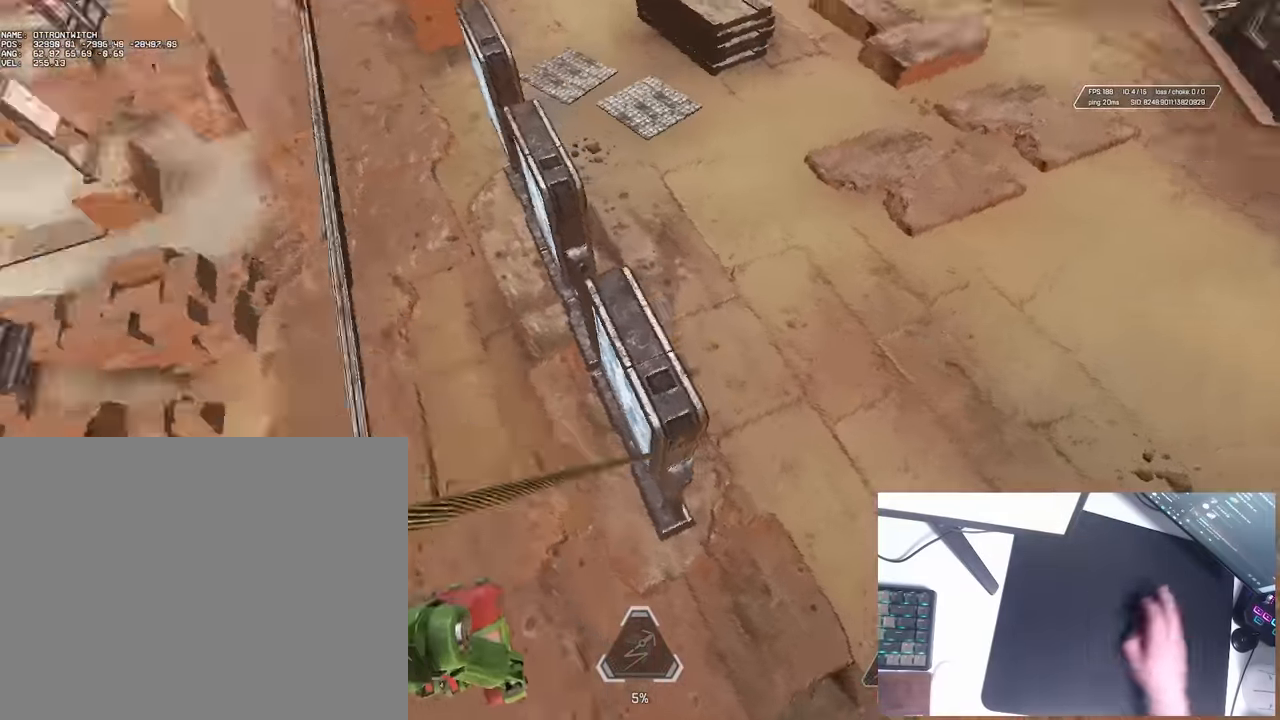
{"keys": ["a", "d", "w"], "events": [[250, "a", "down"], [300, "d", "up"], [483, "d", "down"]]}
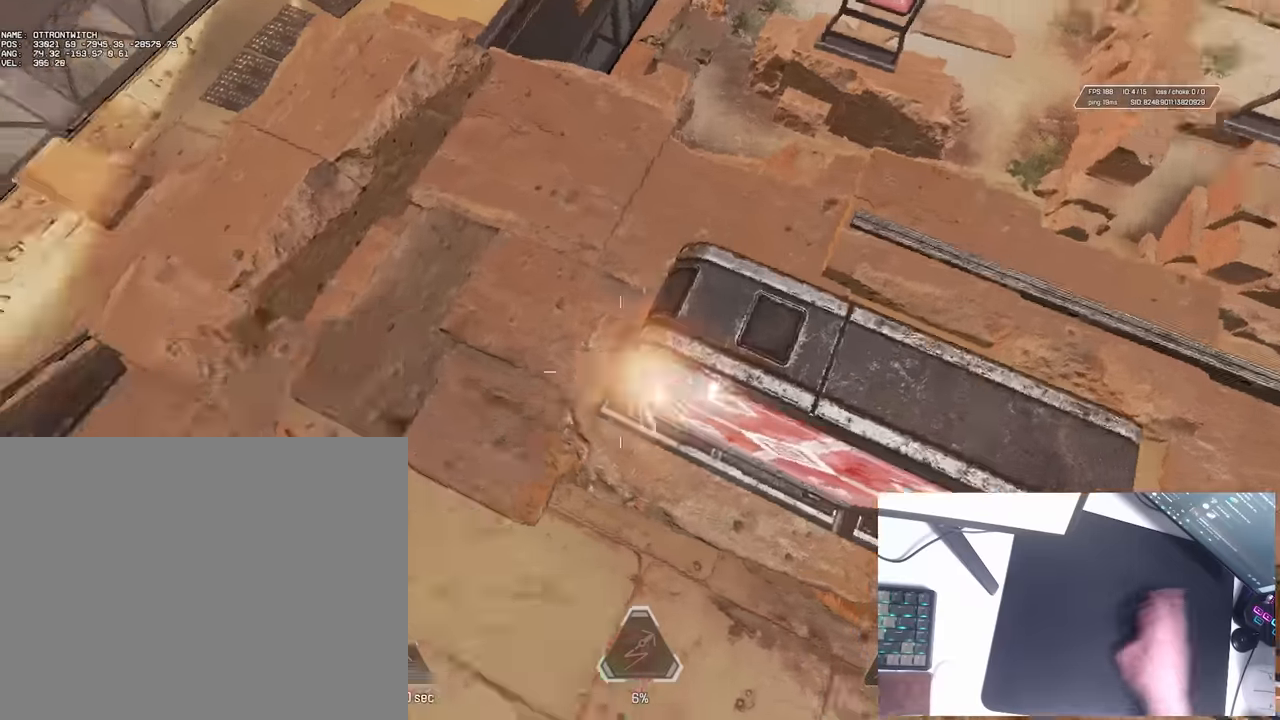
{"keys": ["d", "w"], "events": [[50, "d", "up"], [233, "a", "up"], [233, "d", "down"]]}
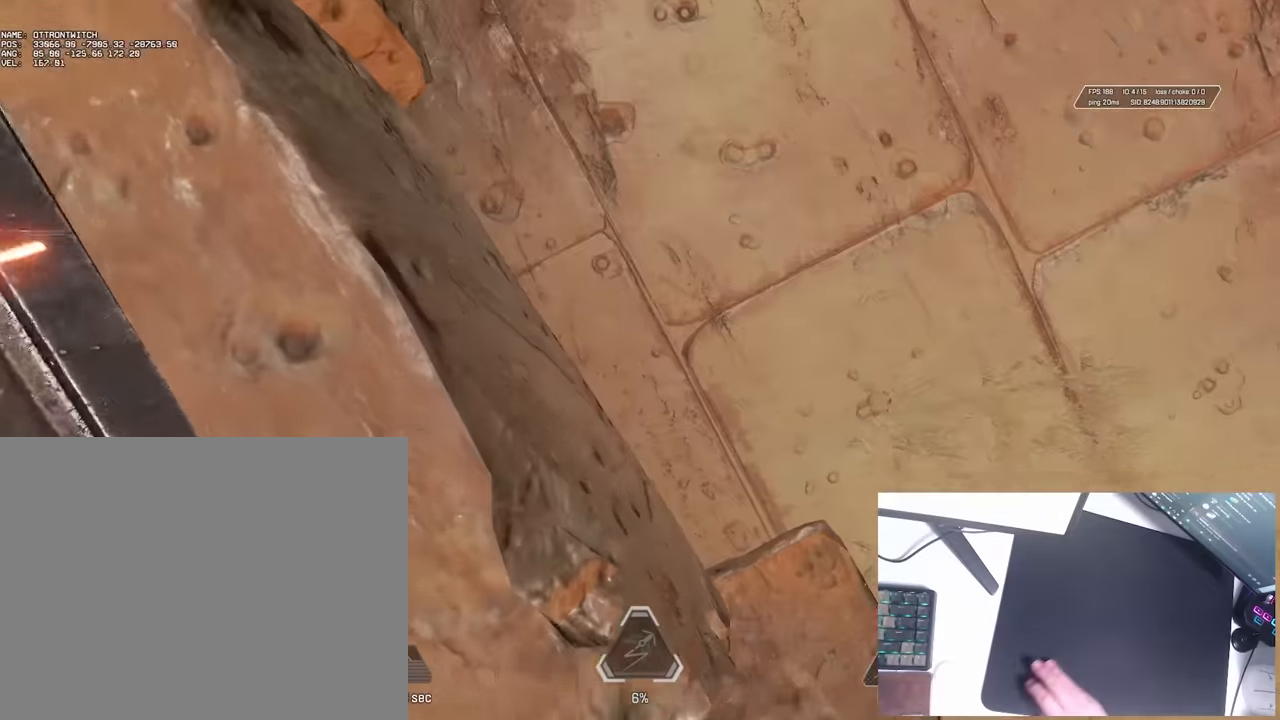
{"keys": ["d", "shift", "w"], "events": [[16, "d", "up"], [16, "shift", "down"], [333, "shift", "up"], [416, "d", "down"], [500, "shift", "down"]]}